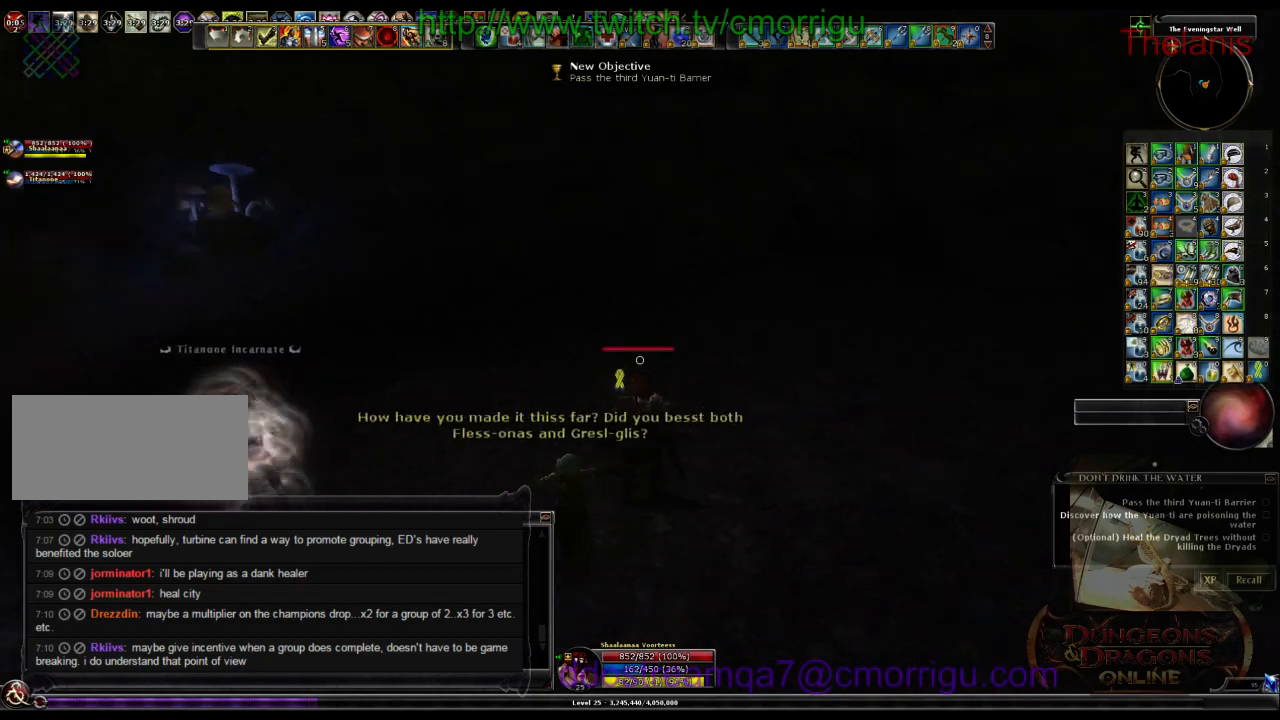
Gameplay with keyboard; each line is a JSON object with the keys held at the frame after it. "events" lists presses ("down") and releases ("up") of ".", "/", "0", "1", "2", "3", "4", "5", "6", "7", "8", "9", "a", "b", "backslash", "backspace", "c", "caps_lock", "comma", "ctrl_l", "ctrl_r", "d", "e", "equals", "escape", "f", "f1", "f10", "f11", "f12", "f2", "f3", "f4", "f5", "f6", "f7", "f8", "f9", "g", "h", "i", "j", "k", "l", "lbracket", "m", "minus", "n", "o", "p", "q", "quote", "r", "rbracket", "return", "s", "semicolon", "shift_l", "shift_r", "space", "t", "tab", "tilde", "u", "v", "w", "x", "y" and "z" between this image and that frame as [ms after this image, input, new state], when the widget could be followed in between. No other keys are recorded. Mouse input is not recorded.
{"keys": [], "events": []}
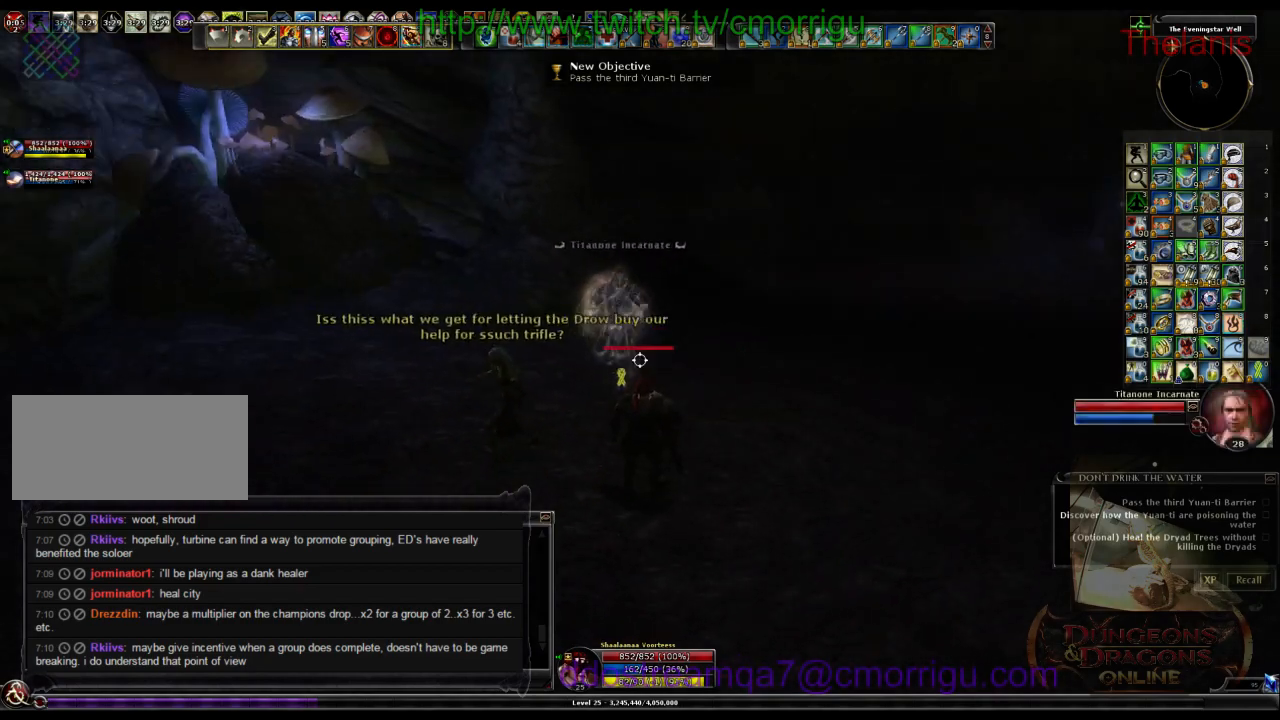
{"keys": [], "events": []}
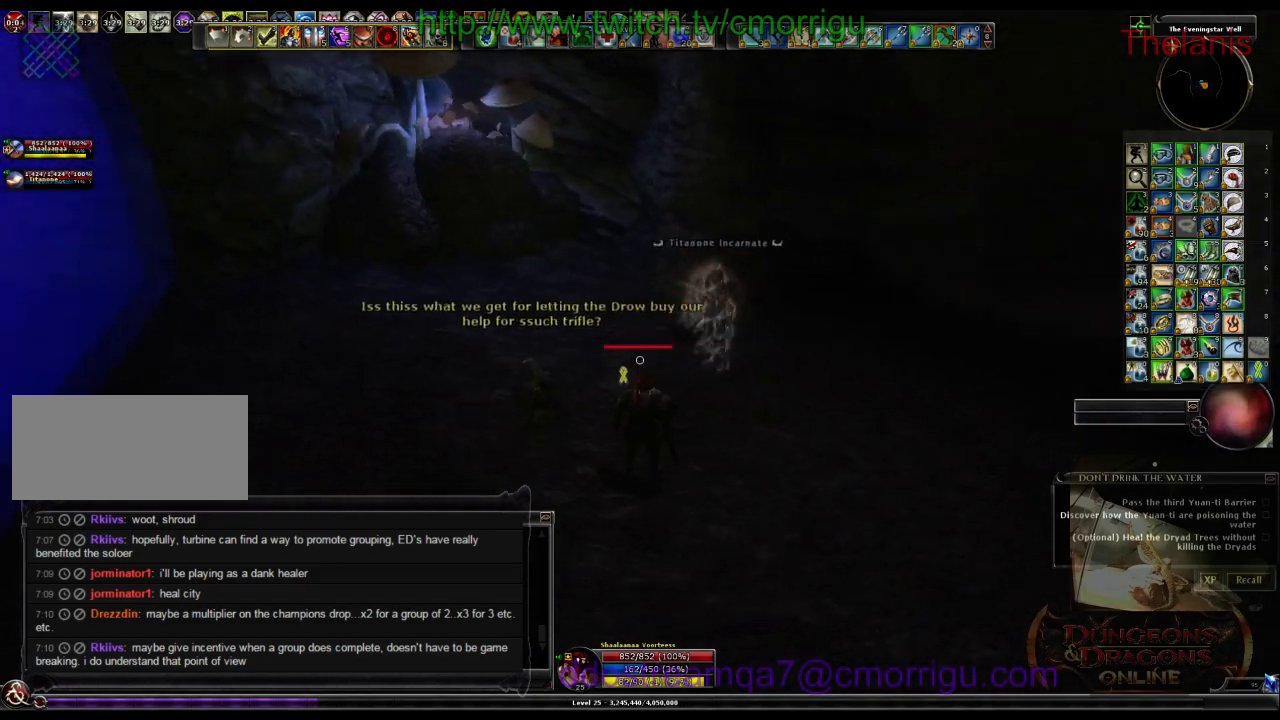
{"keys": [], "events": []}
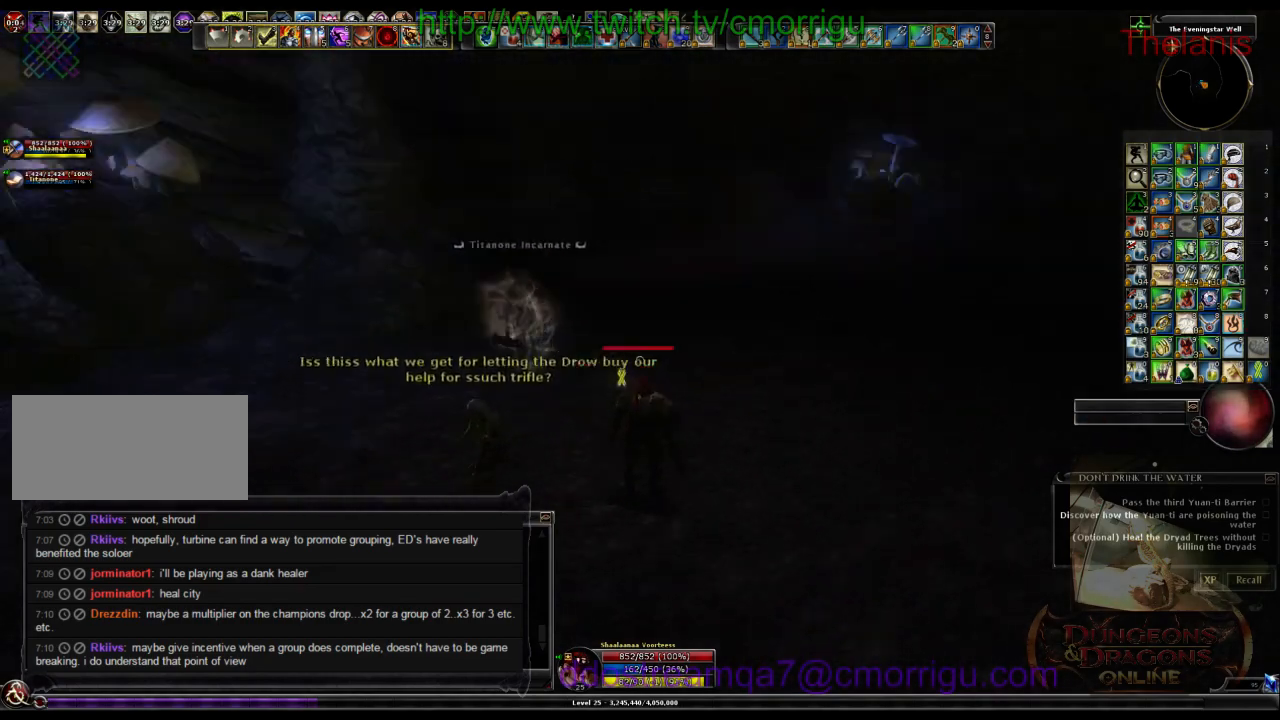
{"keys": ["w"], "events": [[166, "w", "down"]]}
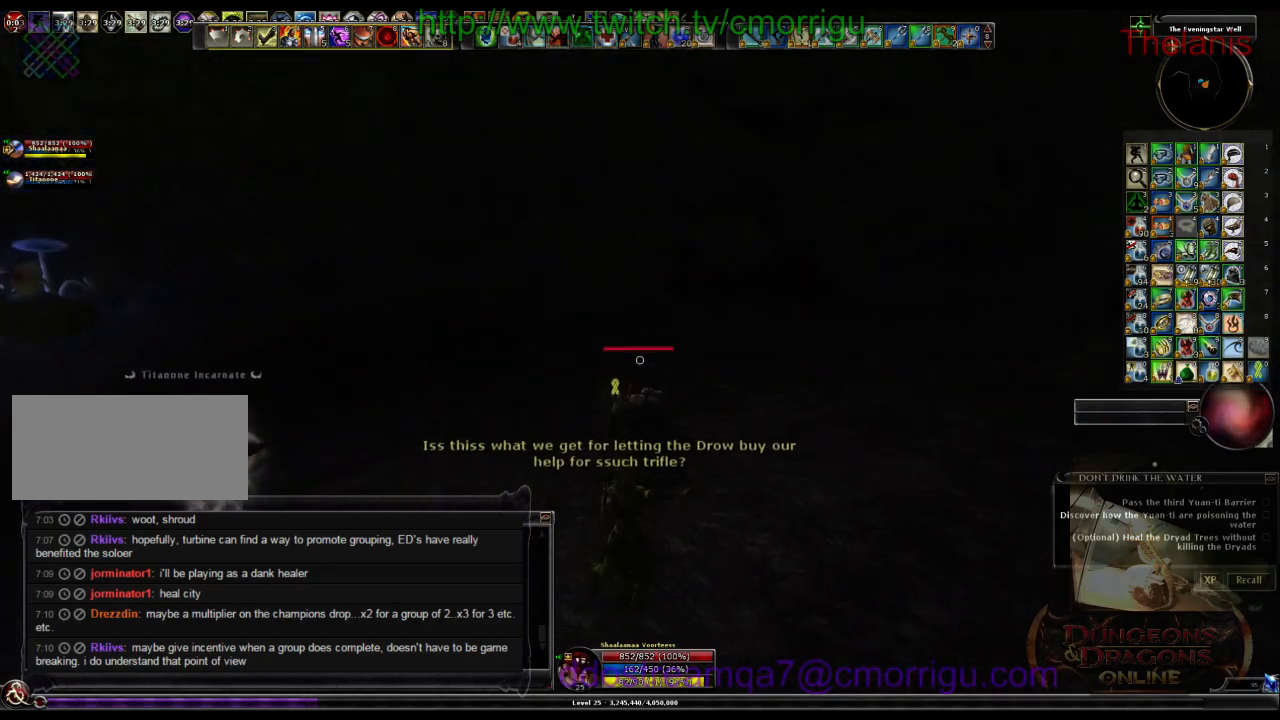
{"keys": [], "events": [[300, "w", "up"]]}
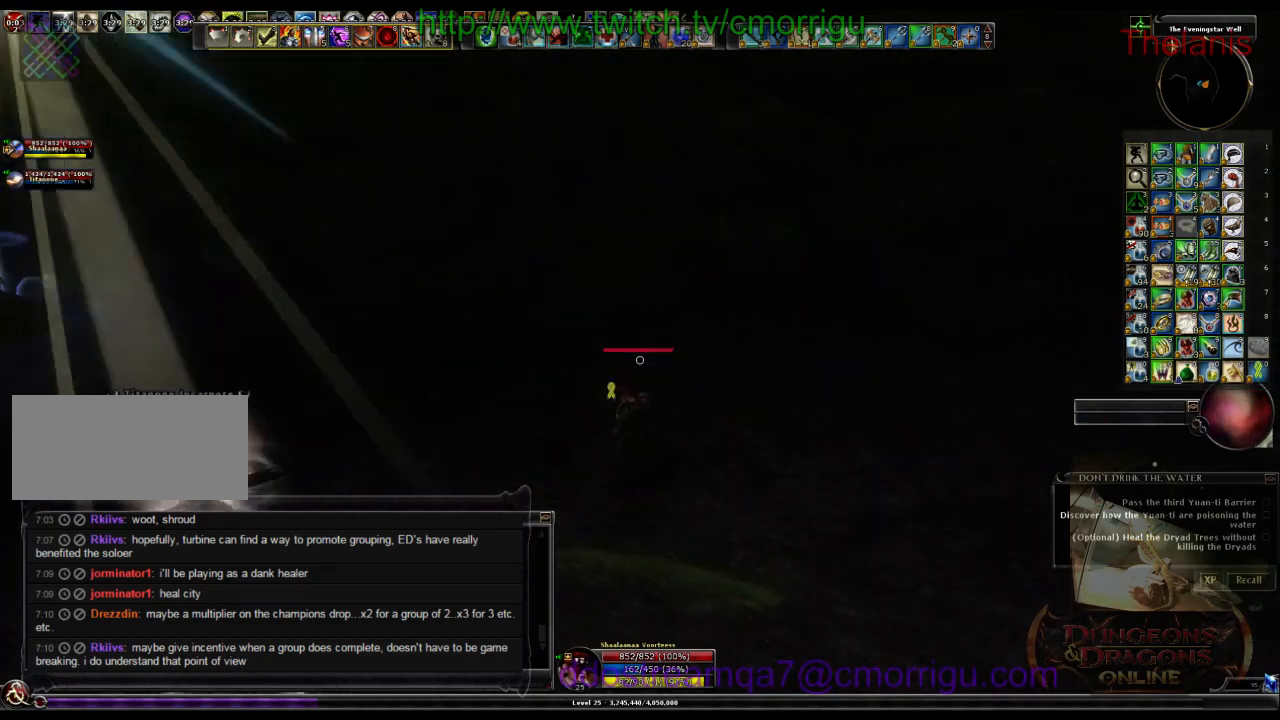
{"keys": ["a"], "events": [[233, "a", "down"]]}
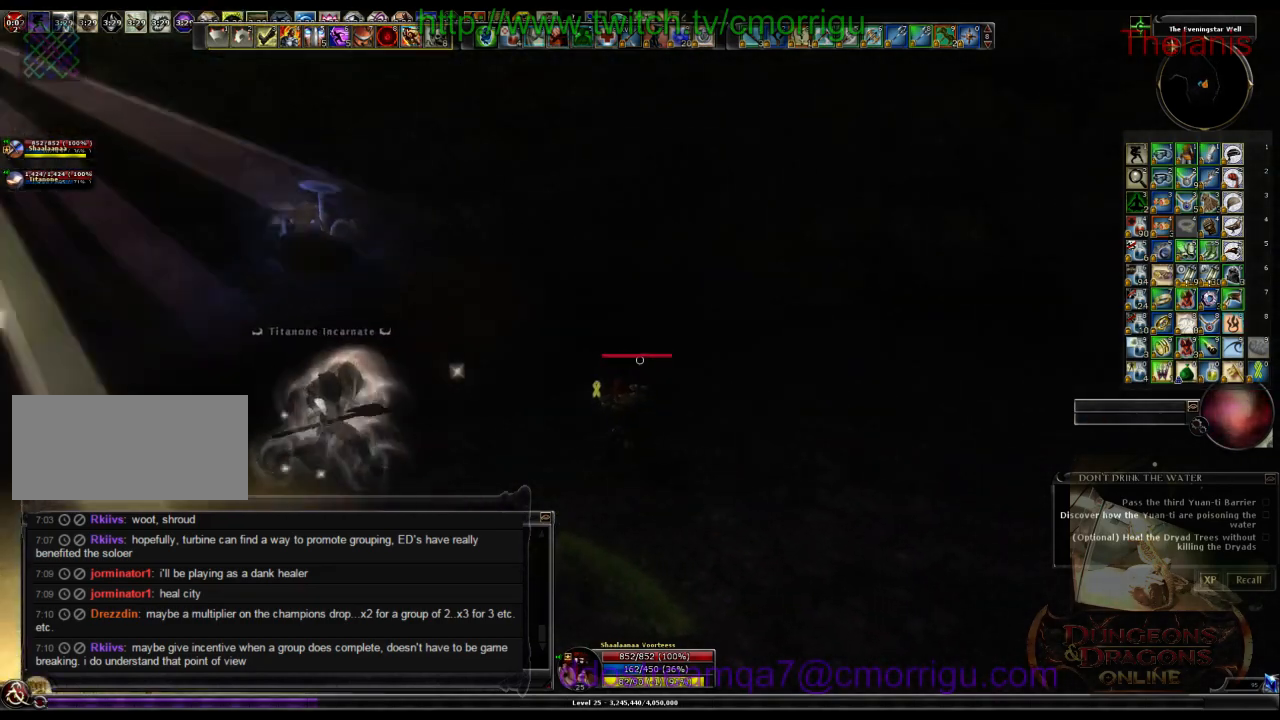
{"keys": [], "events": [[466, "a", "up"]]}
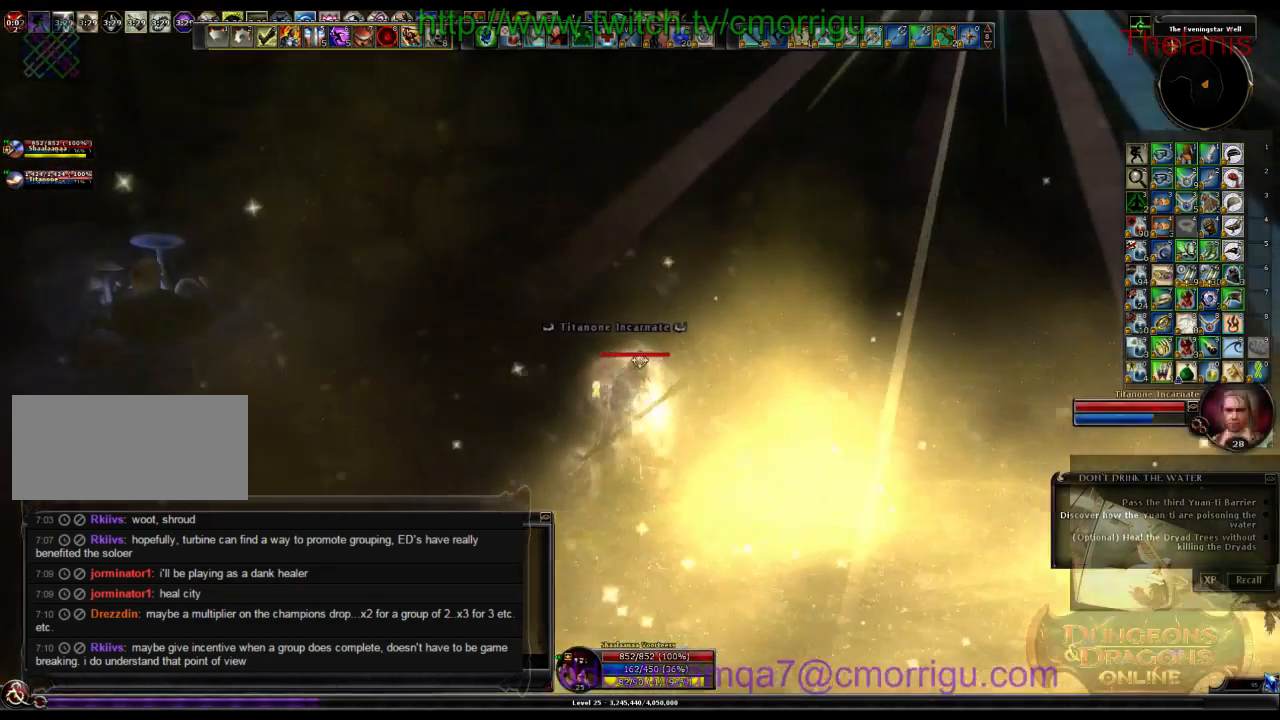
{"keys": [], "events": []}
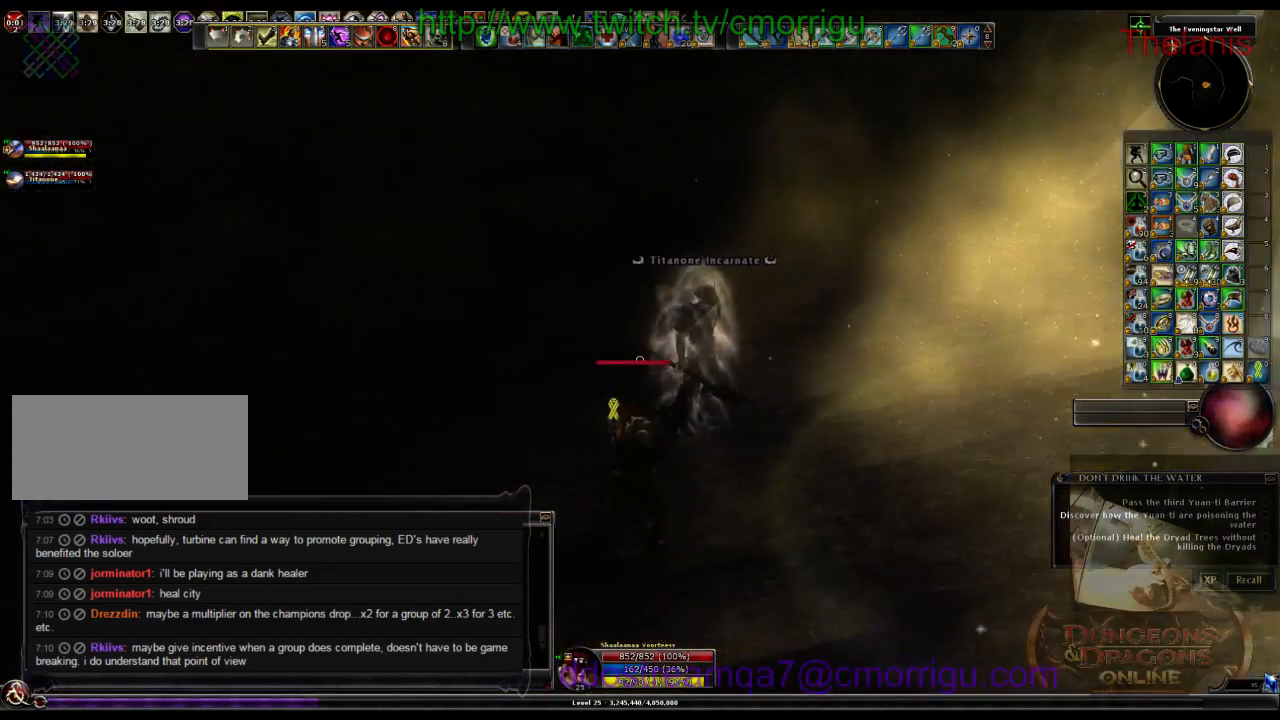
{"keys": [], "events": [[100, "d", "down"], [433, "d", "up"]]}
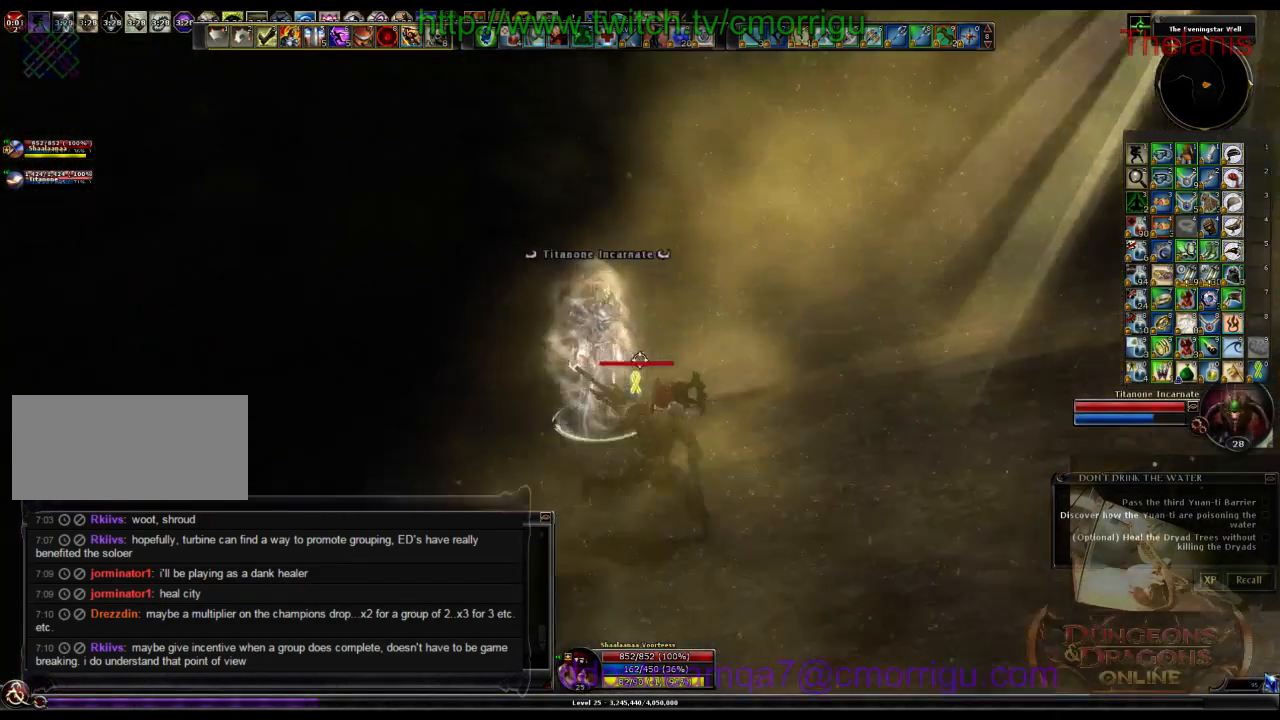
{"keys": ["s"], "events": [[400, "s", "down"]]}
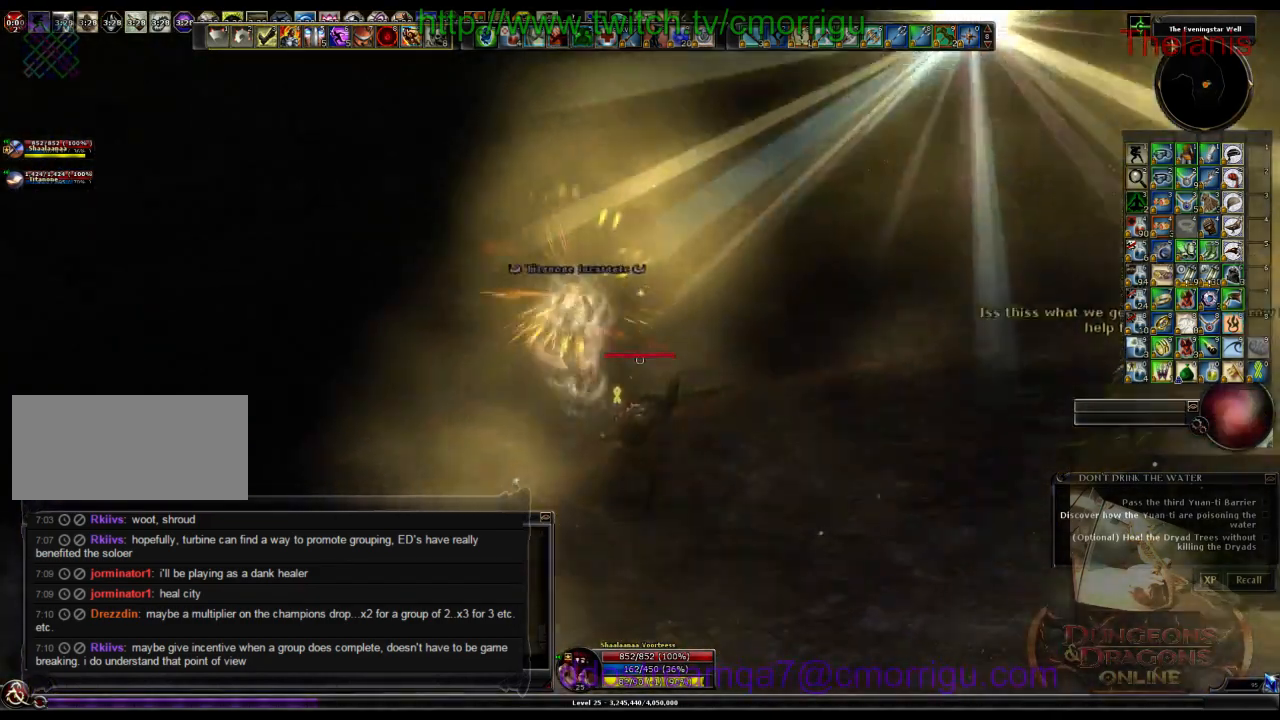
{"keys": [], "events": [[166, "d", "down"], [400, "d", "up"], [433, "s", "up"]]}
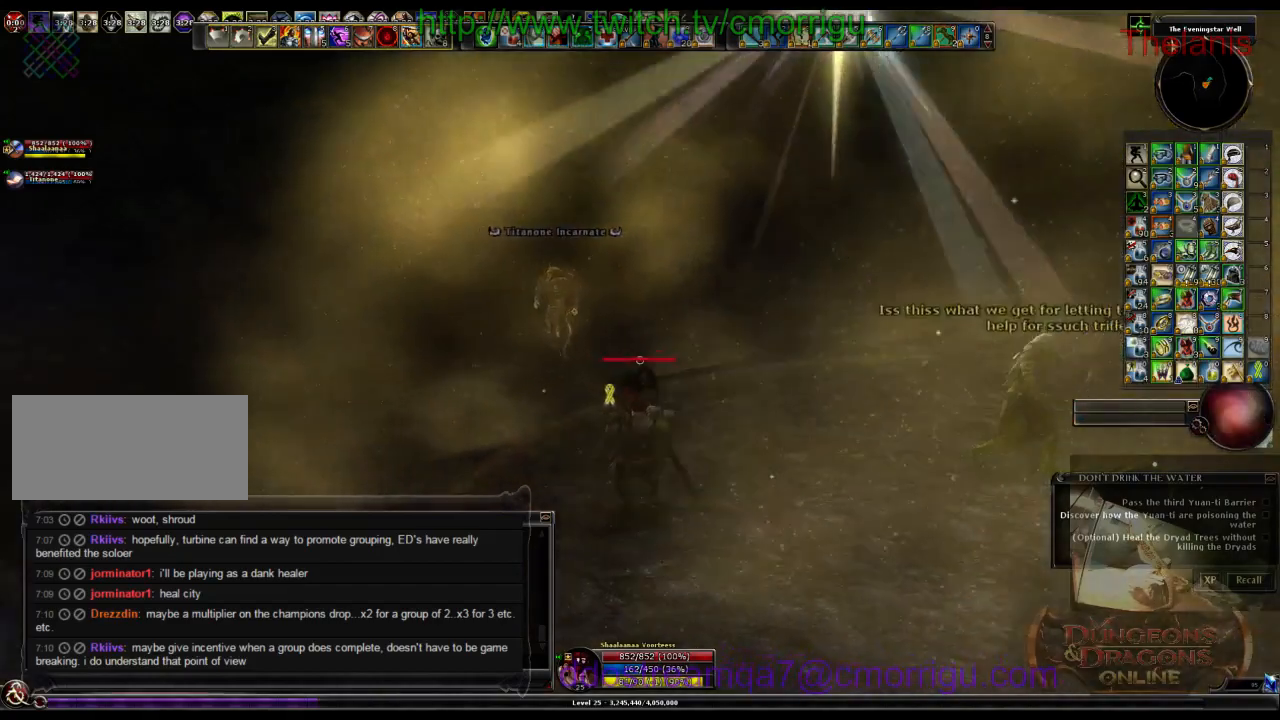
{"keys": ["d"], "events": [[500, "d", "down"]]}
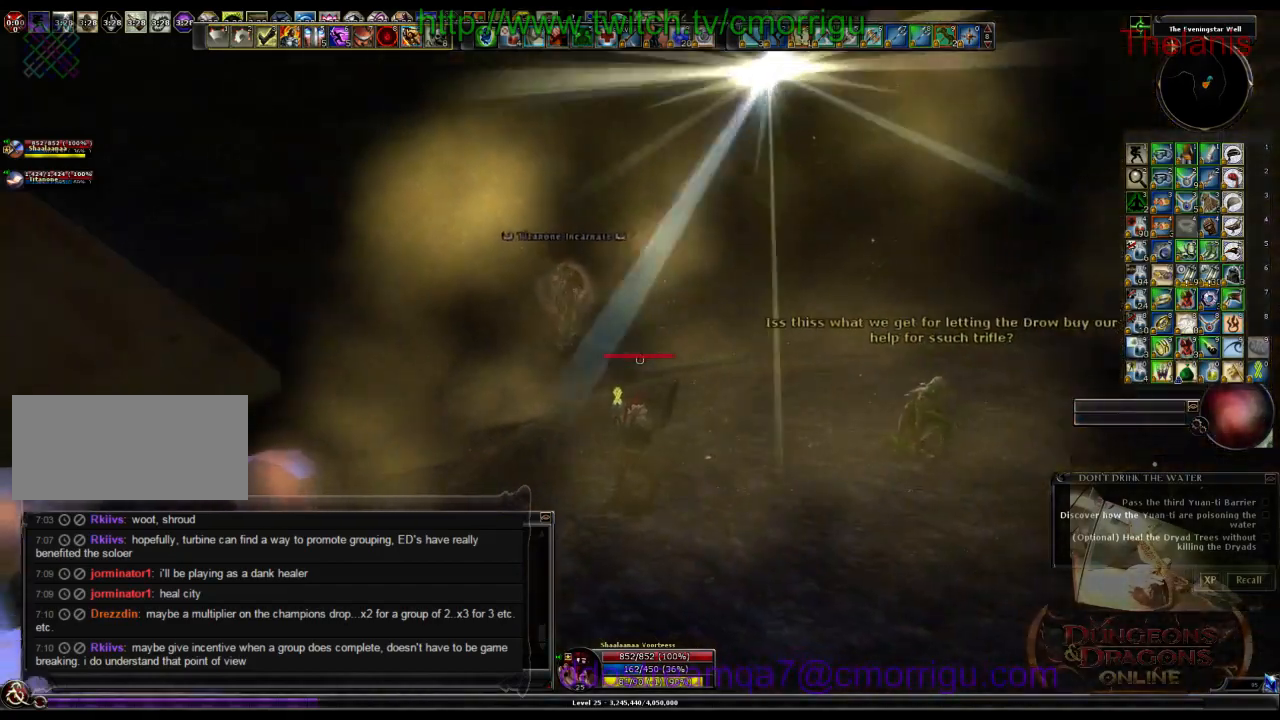
{"keys": [], "events": [[133, "d", "up"]]}
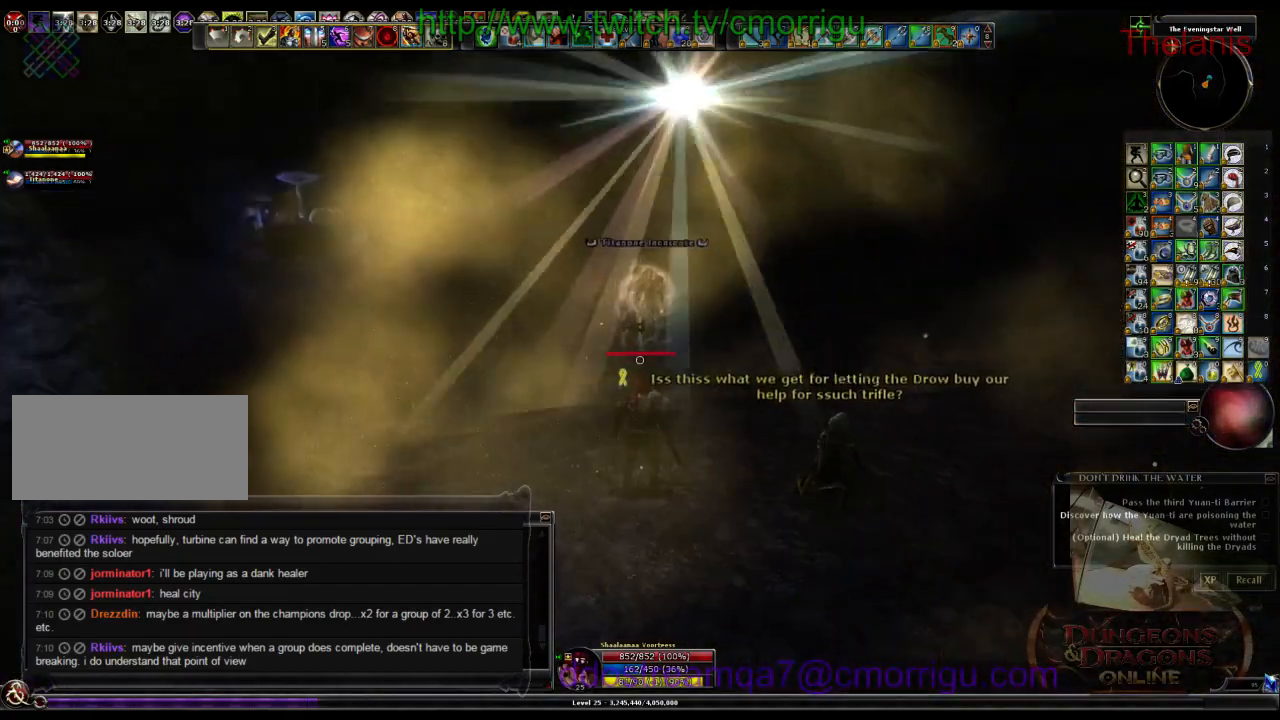
{"keys": [], "events": [[266, "w", "down"], [400, "w", "up"]]}
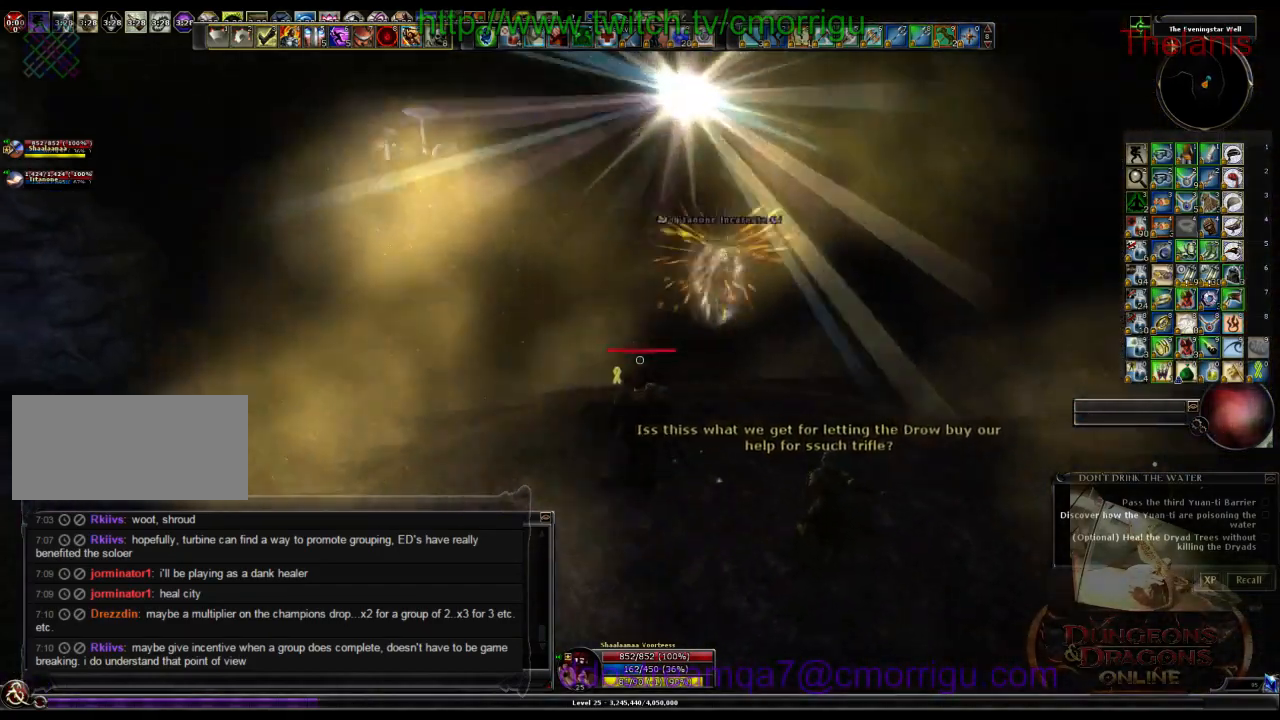
{"keys": [], "events": []}
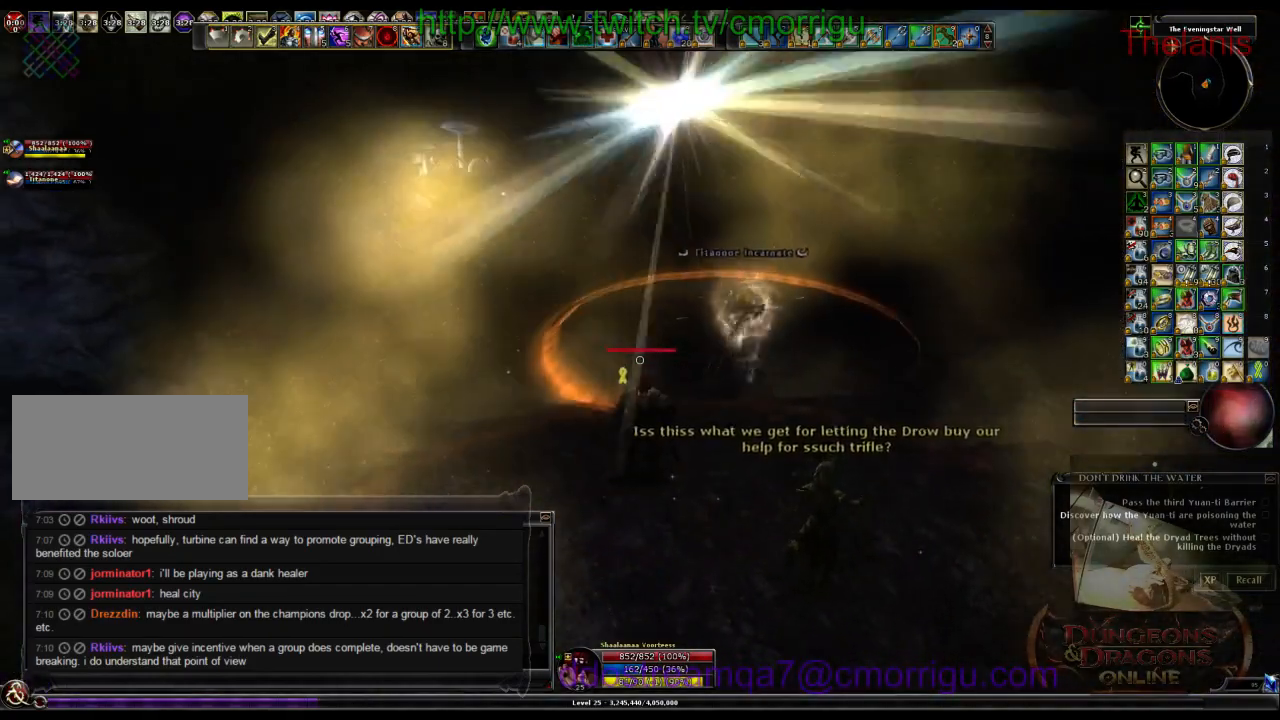
{"keys": [], "events": [[333, "w", "down"], [466, "w", "up"]]}
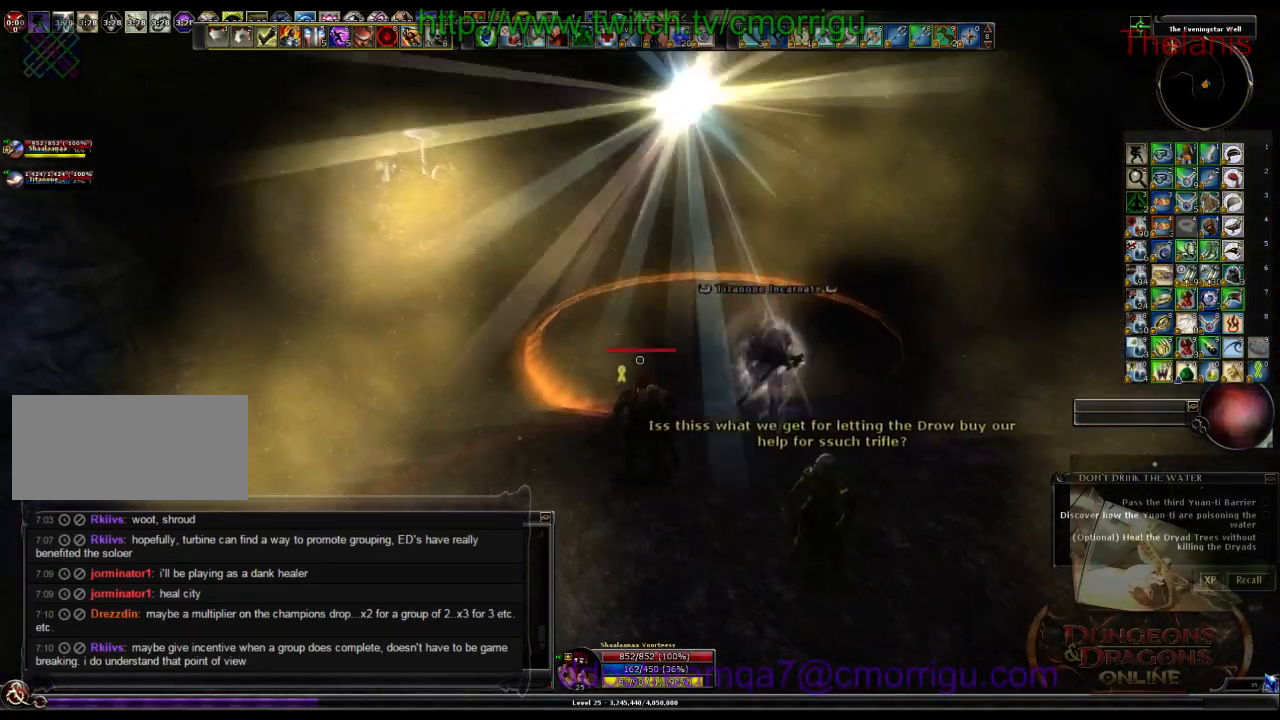
{"keys": [], "events": []}
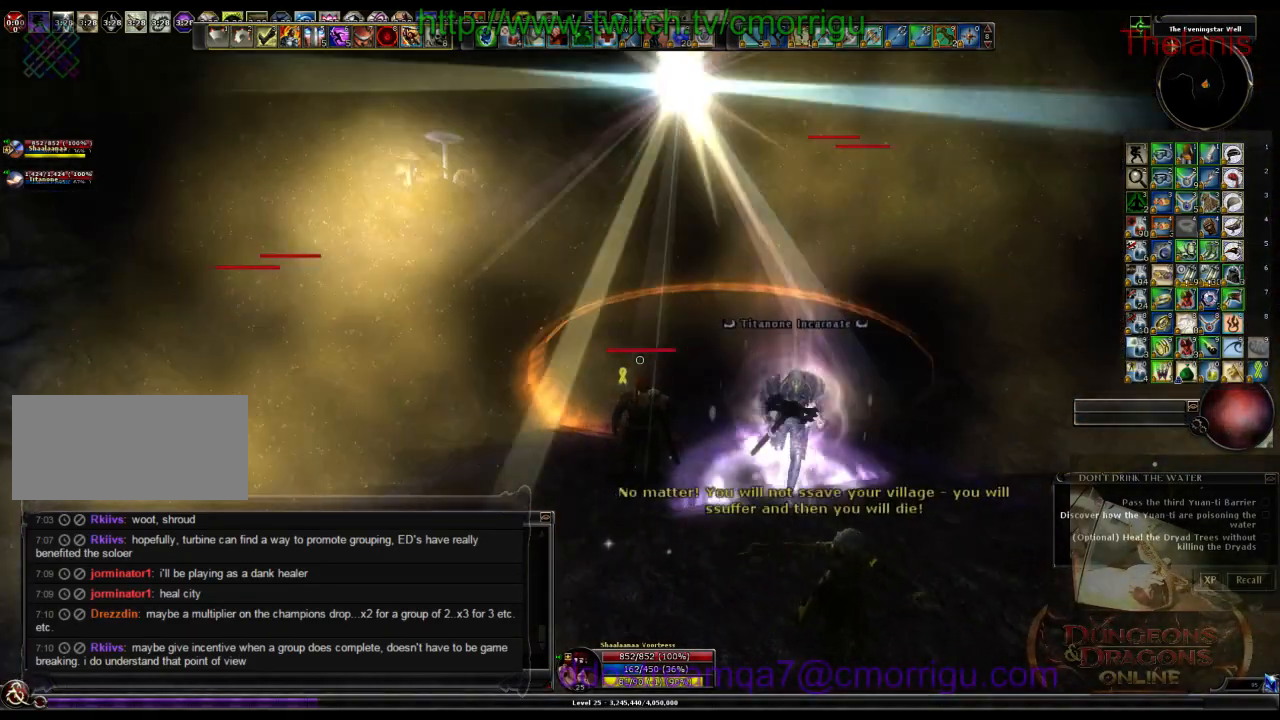
{"keys": ["8"], "events": [[466, "8", "down"]]}
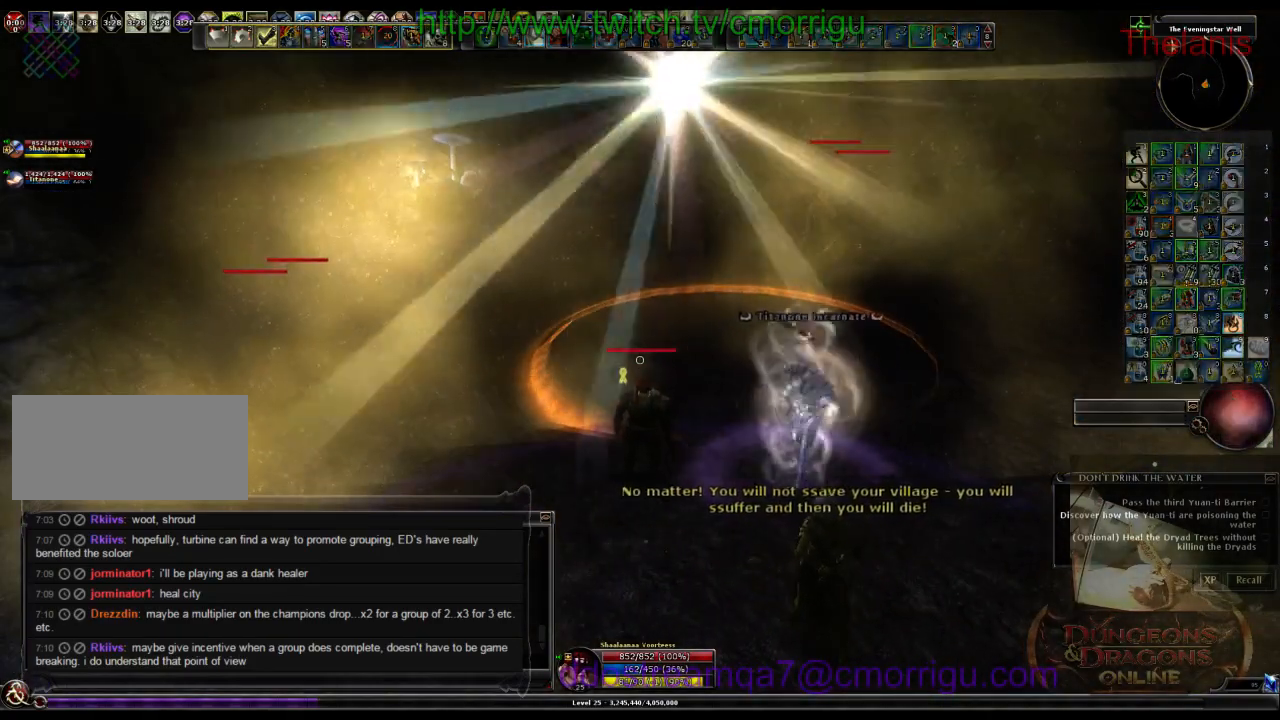
{"keys": [], "events": [[133, "8", "up"]]}
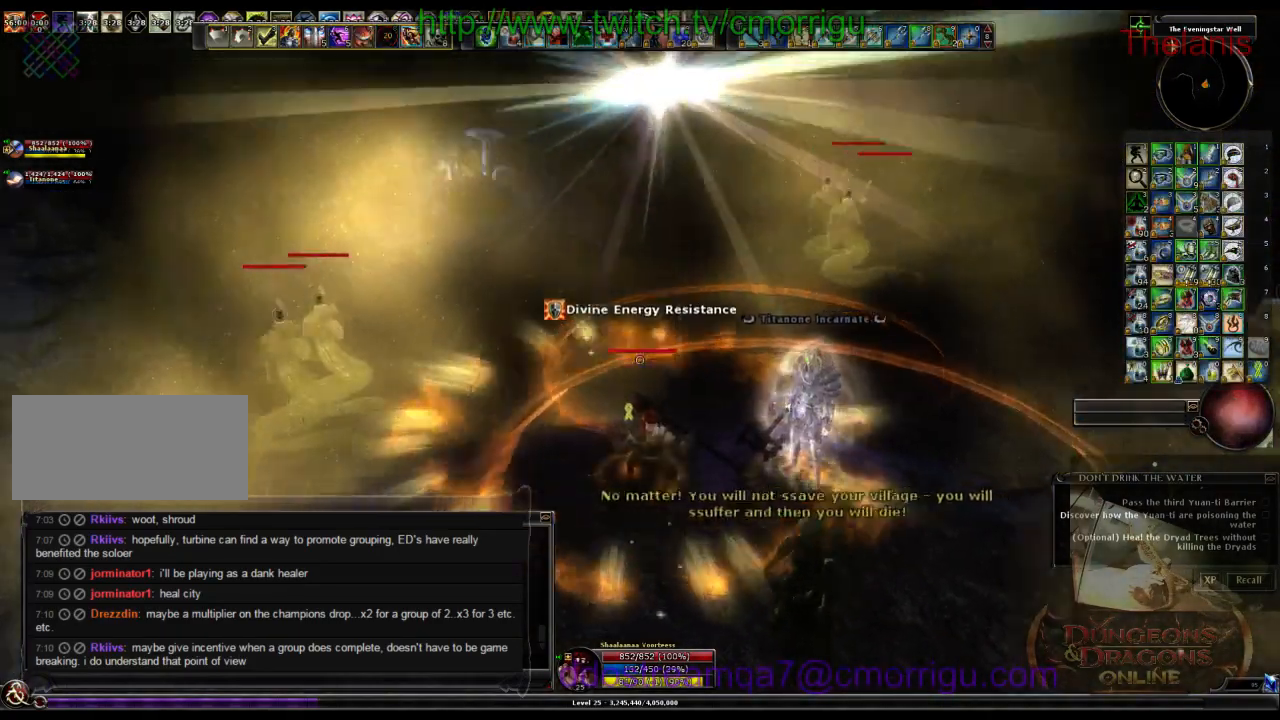
{"keys": [], "events": []}
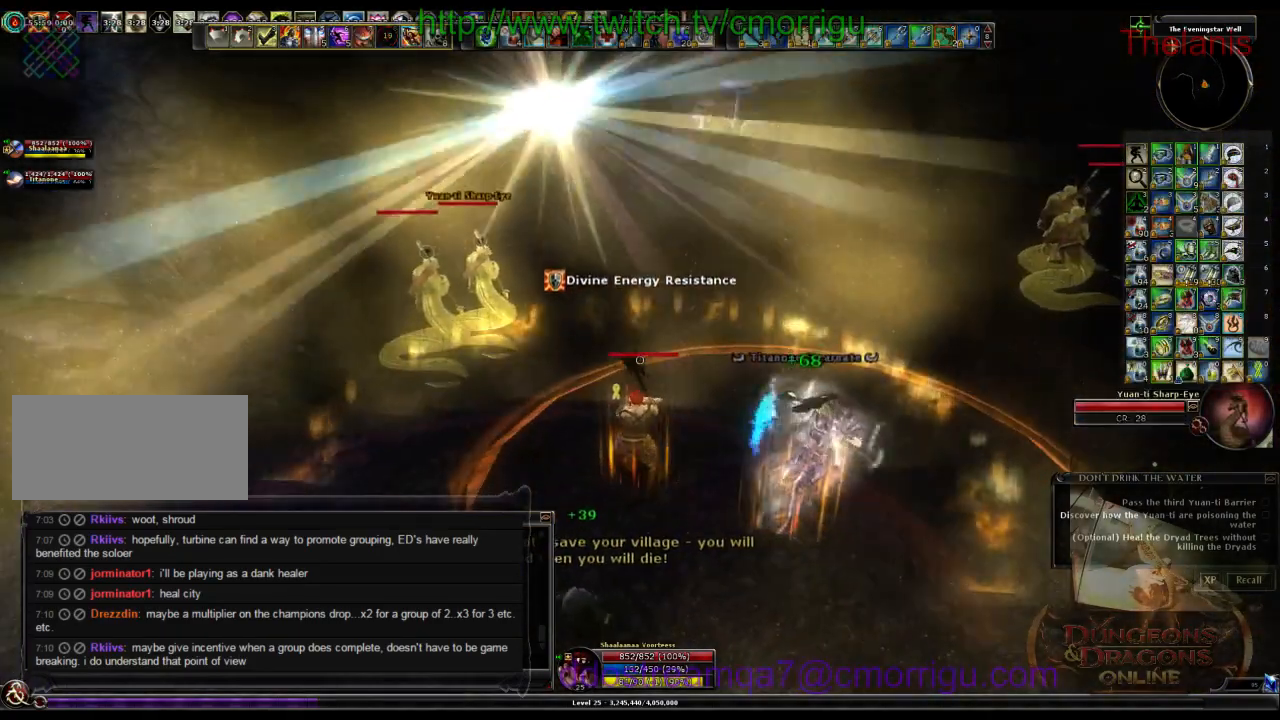
{"keys": [], "events": []}
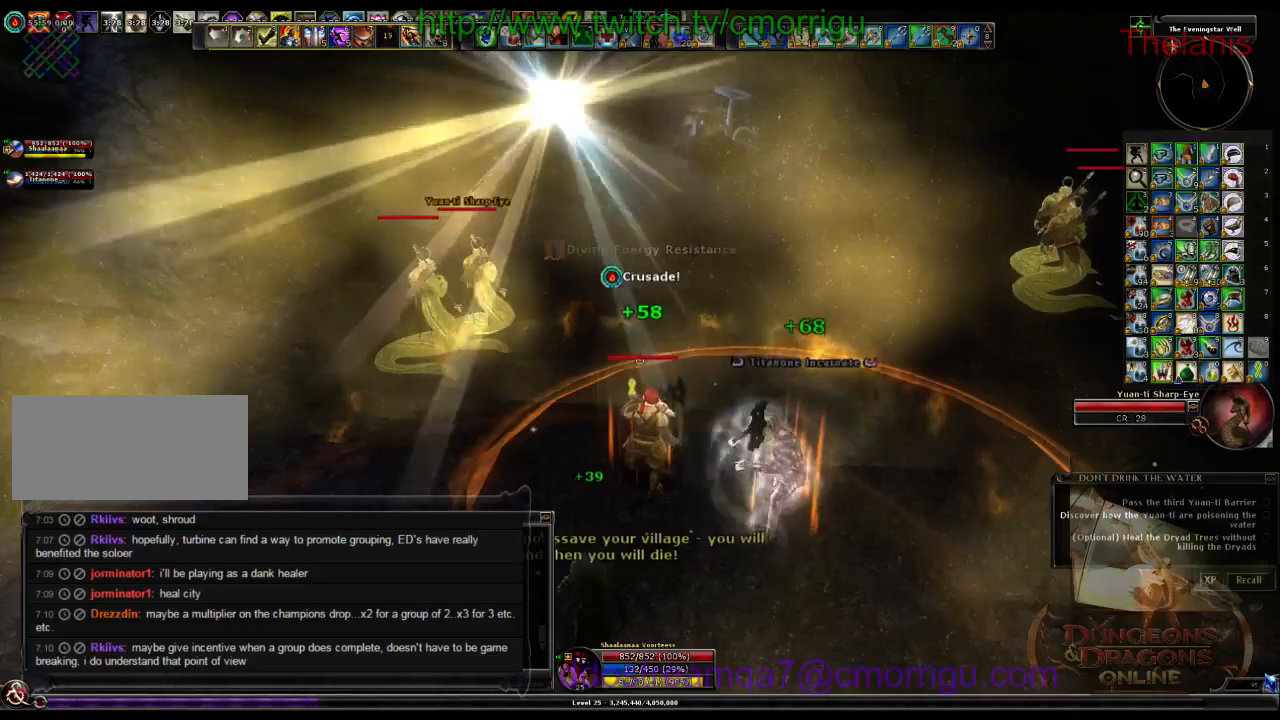
{"keys": [], "events": [[300, "a", "down"], [433, "a", "up"]]}
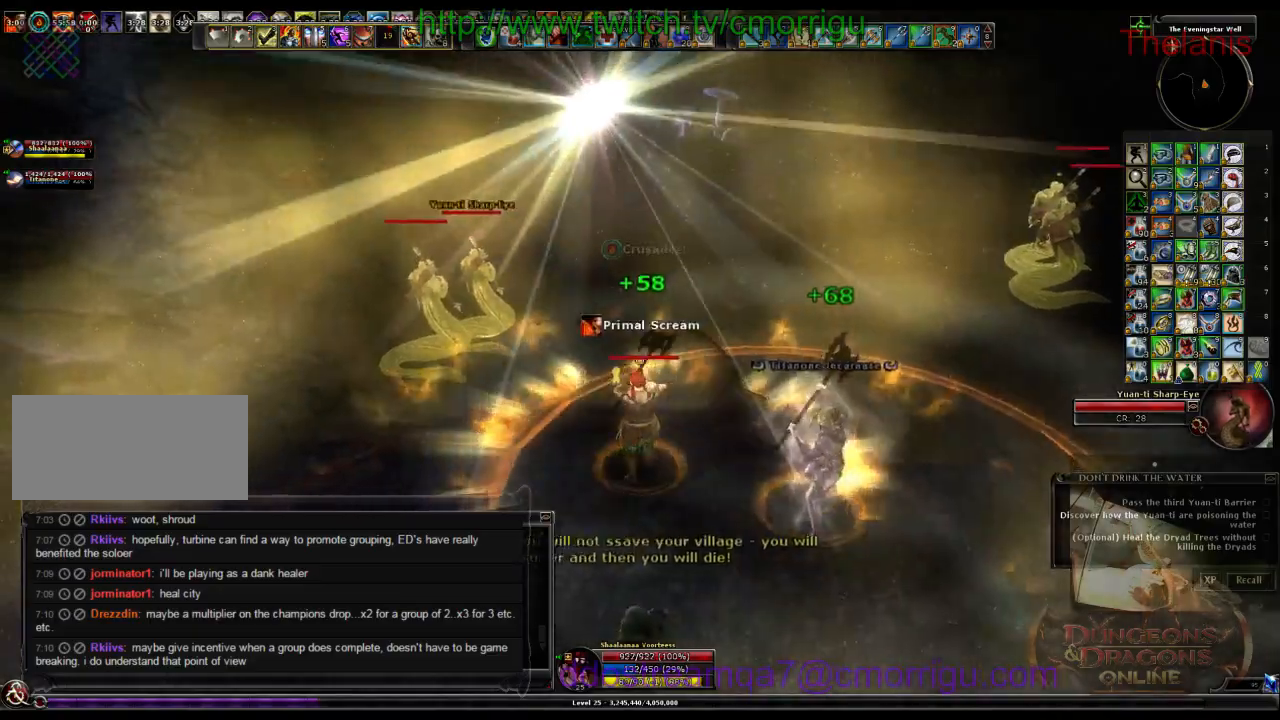
{"keys": ["d"], "events": [[466, "d", "down"]]}
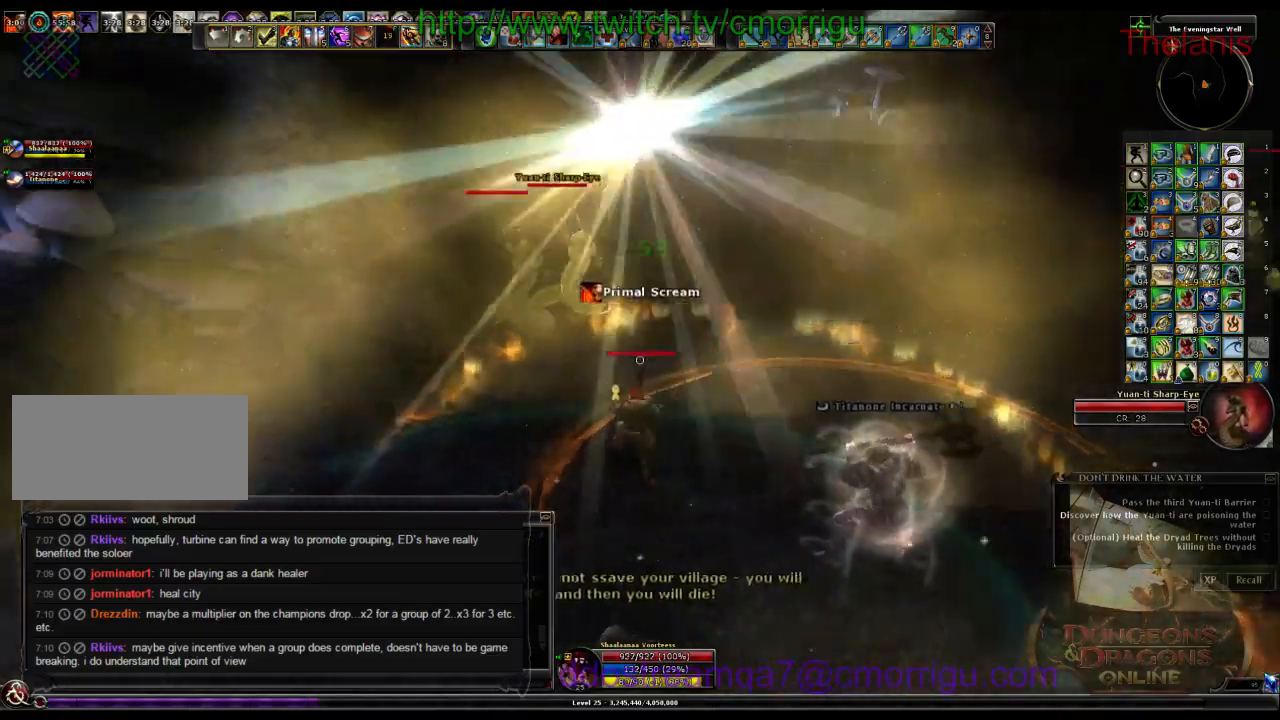
{"keys": ["w"], "events": [[100, "d", "up"], [466, "w", "down"]]}
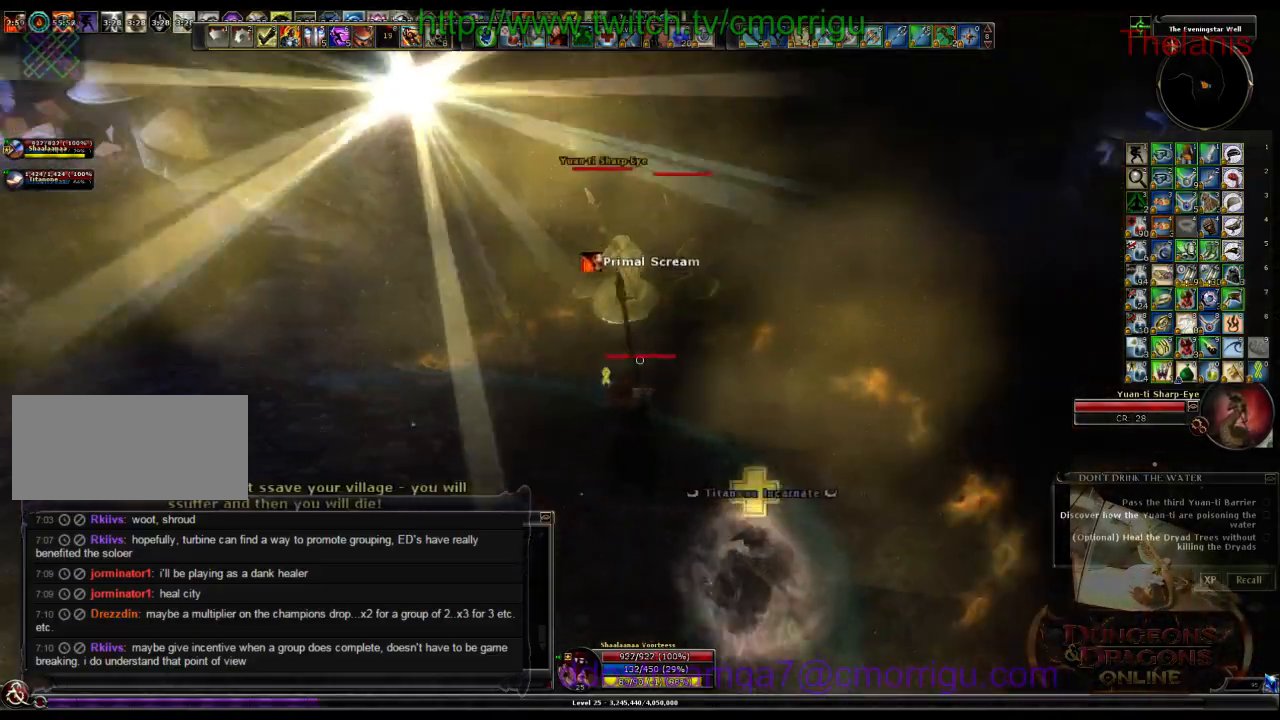
{"keys": ["1"], "events": [[466, "1", "down"], [466, "w", "up"]]}
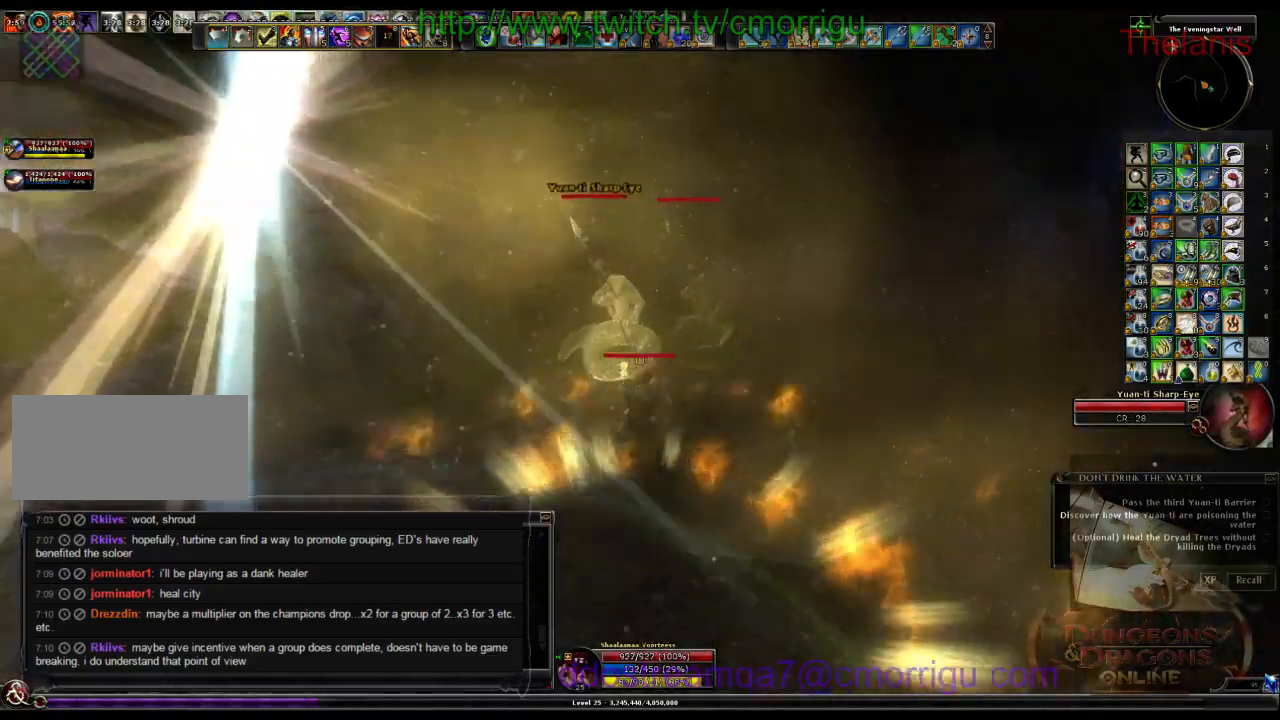
{"keys": [], "events": [[100, "1", "up"], [400, "2", "down"], [500, "2", "up"]]}
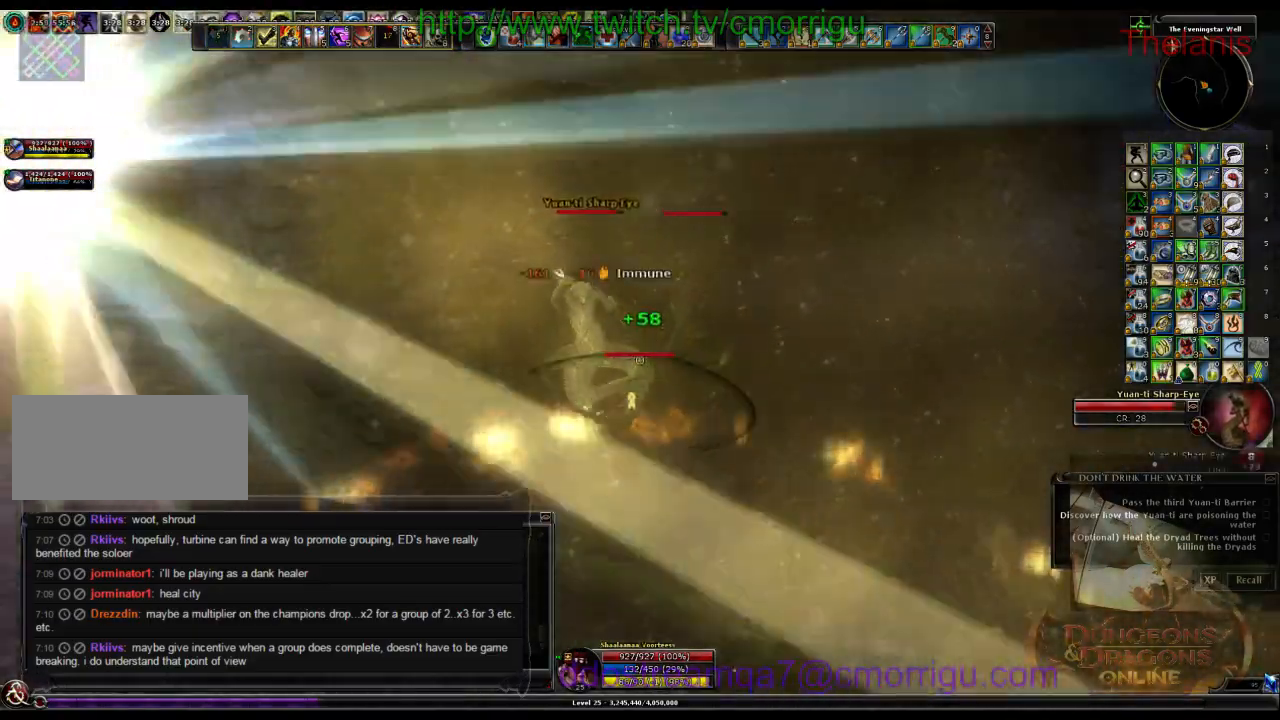
{"keys": [], "events": []}
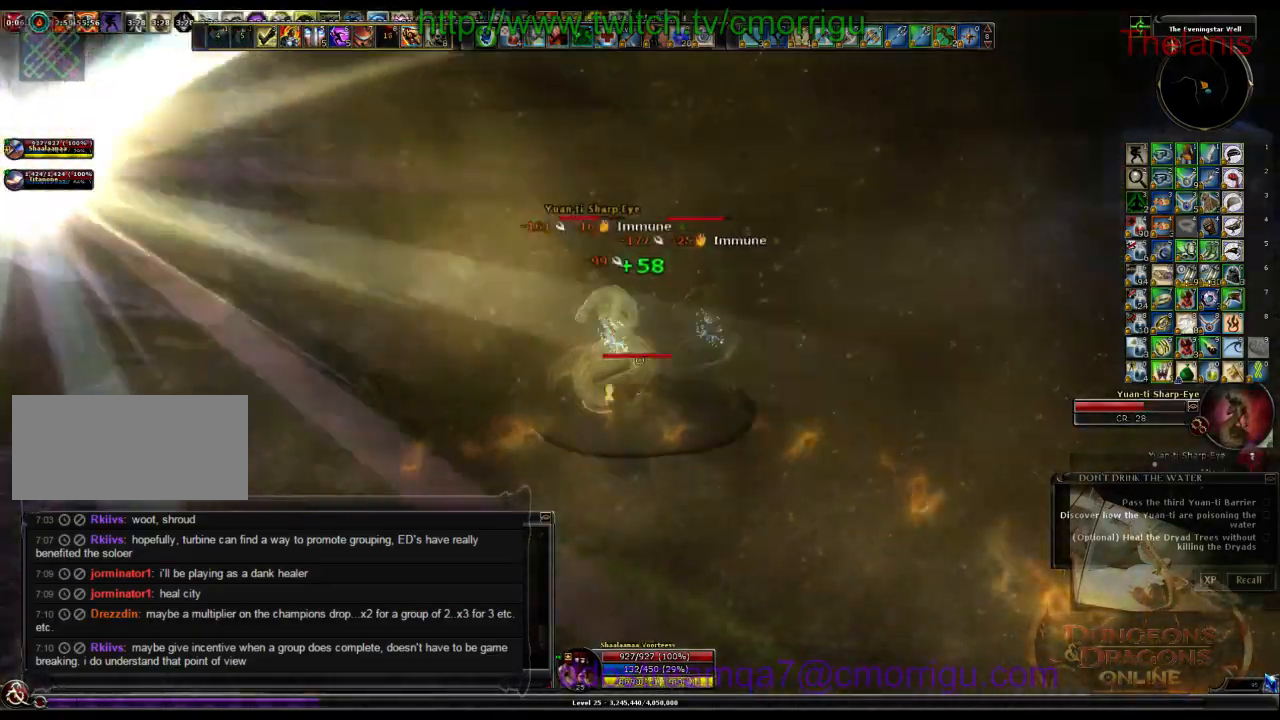
{"keys": [], "events": []}
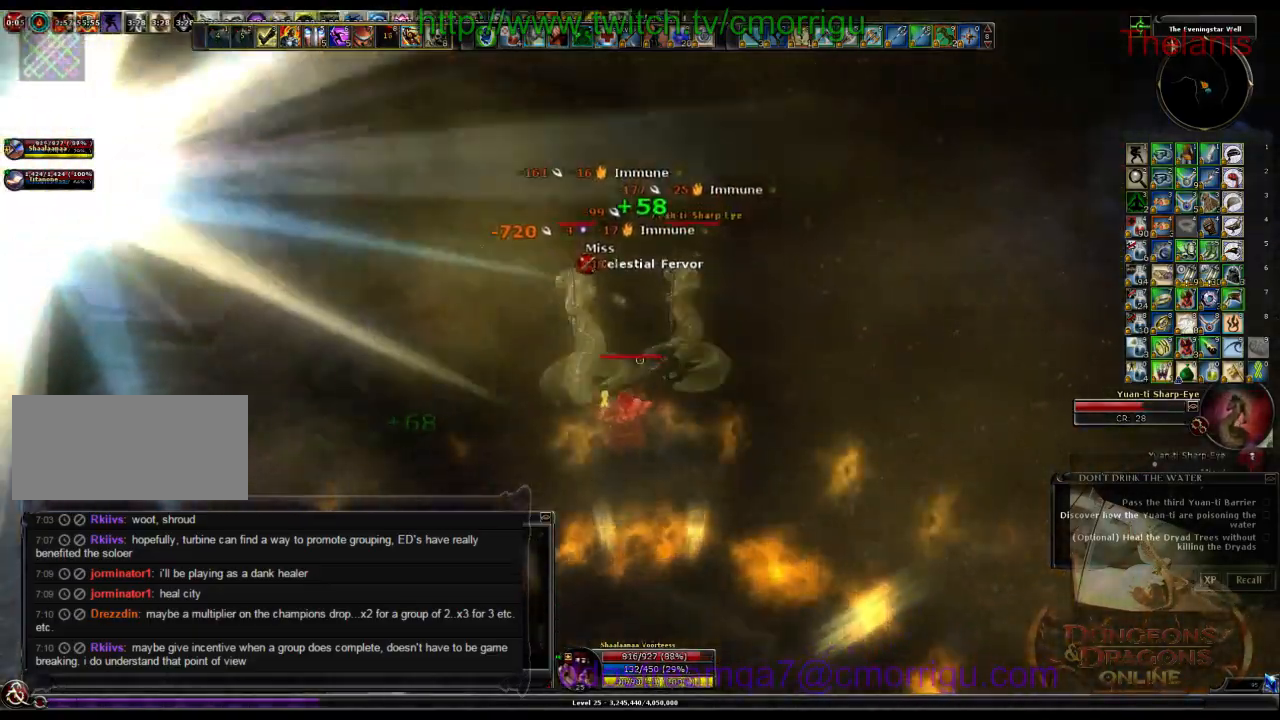
{"keys": [], "events": []}
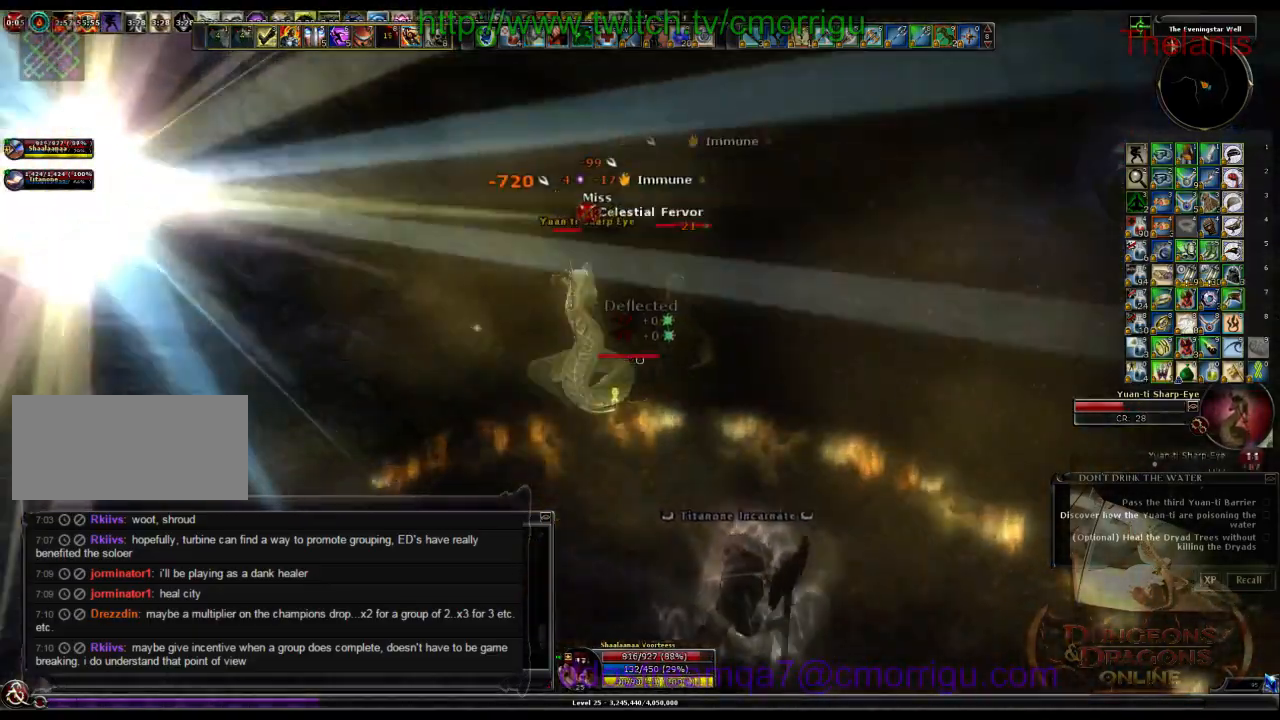
{"keys": [], "events": []}